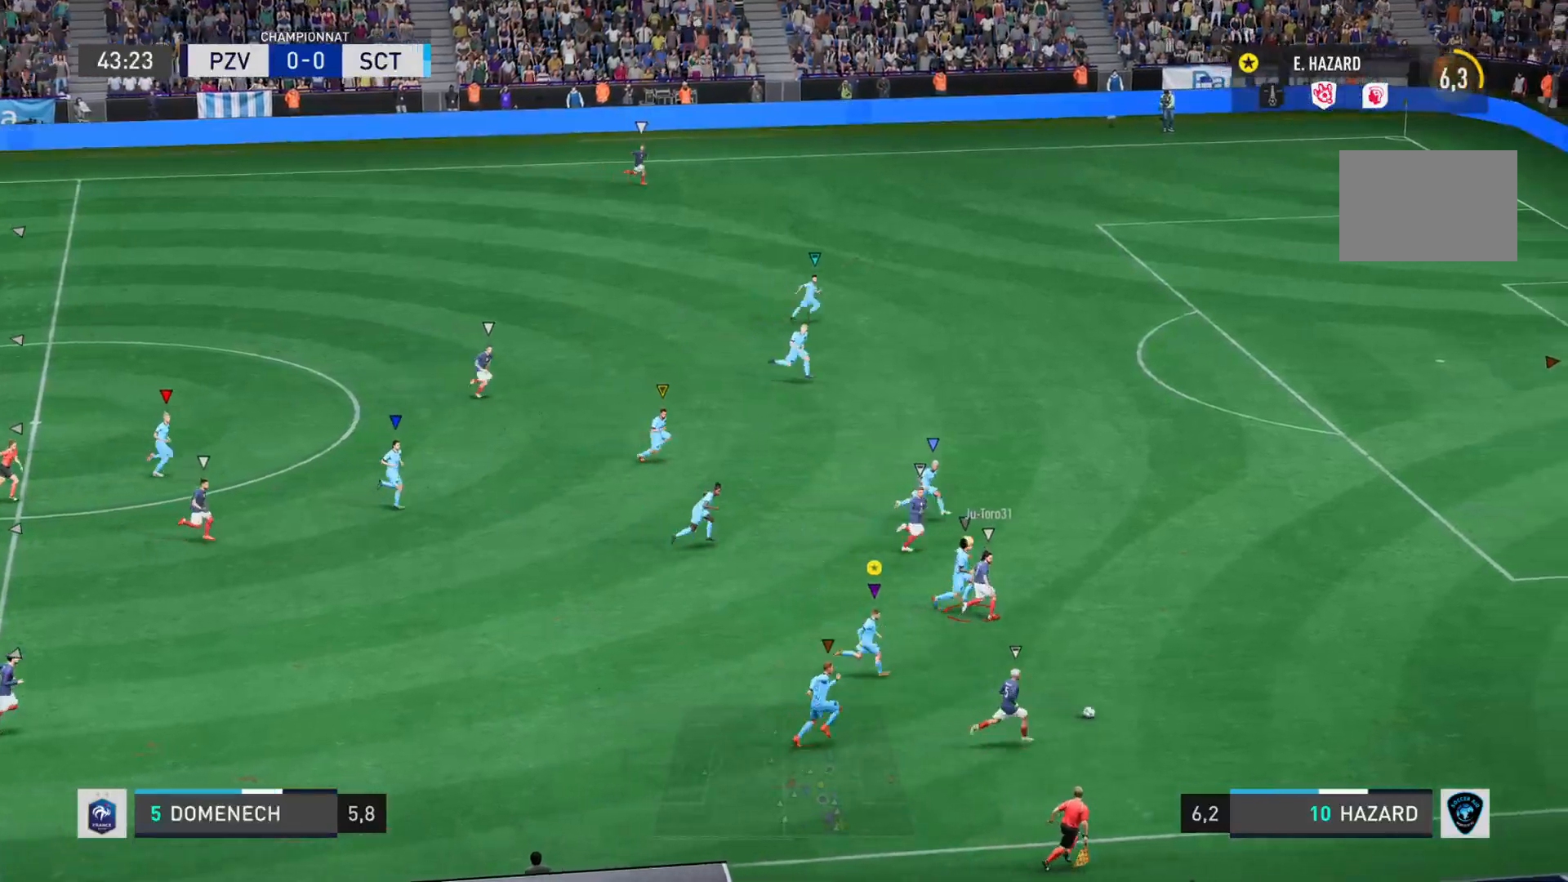
Gameplay with a controller (PlayStation layout); each line is a JSON object with the inputs held at the frame after it. "events" lists button and stick changes between this image and that frame as [ms after this image, input, new state], when the widget could be followed in between. Not read: L3 R2 R3.
{"buttons": [], "left_stick": "right", "right_stick": "right", "events": []}
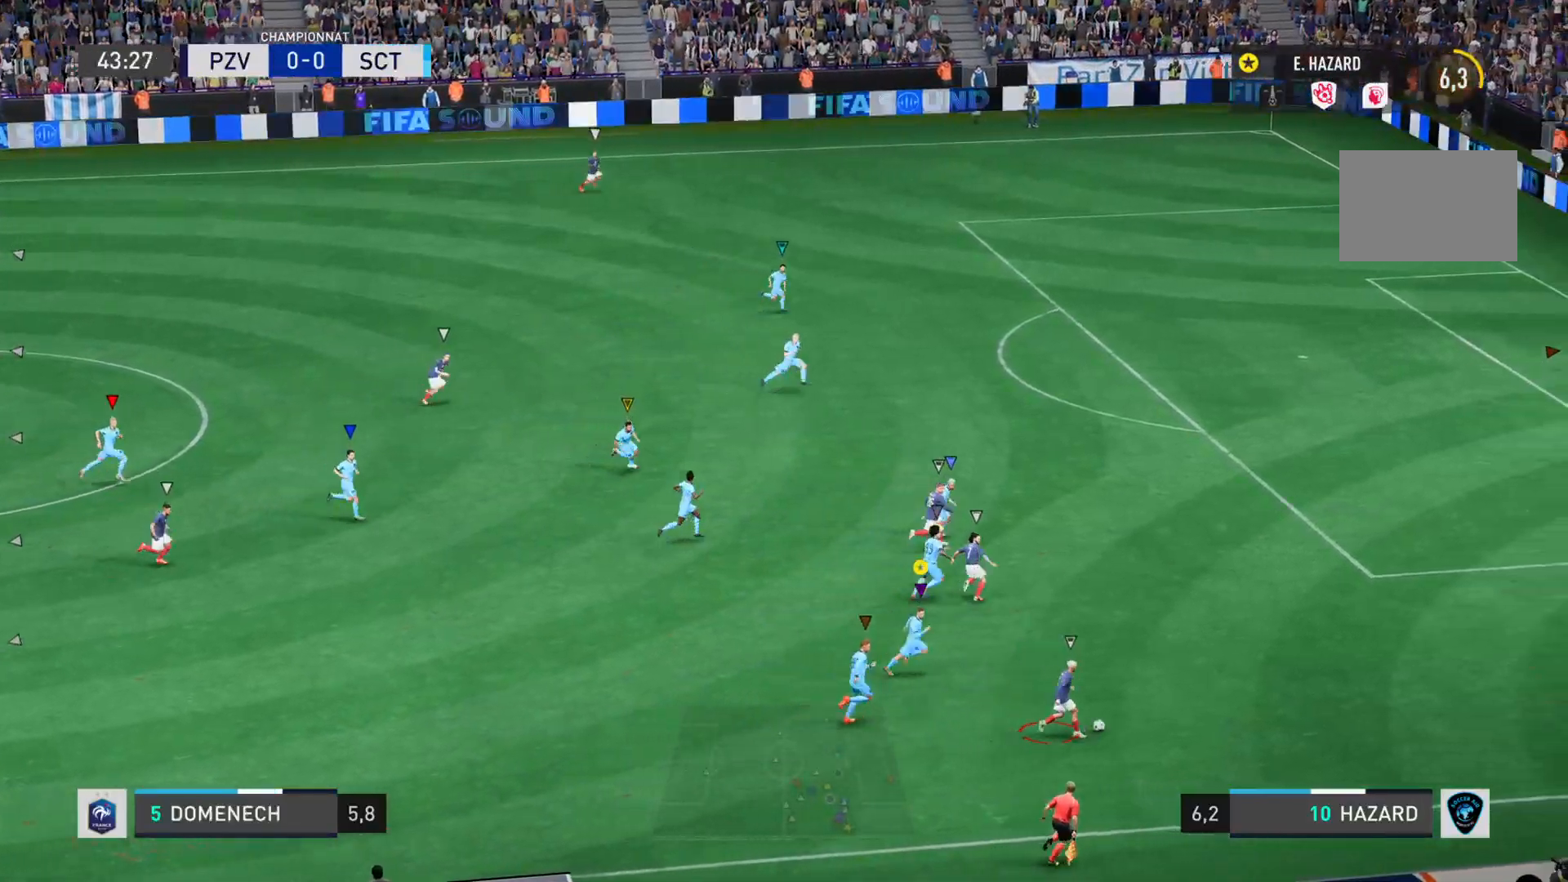
{"buttons": [], "left_stick": "right", "right_stick": "right", "events": []}
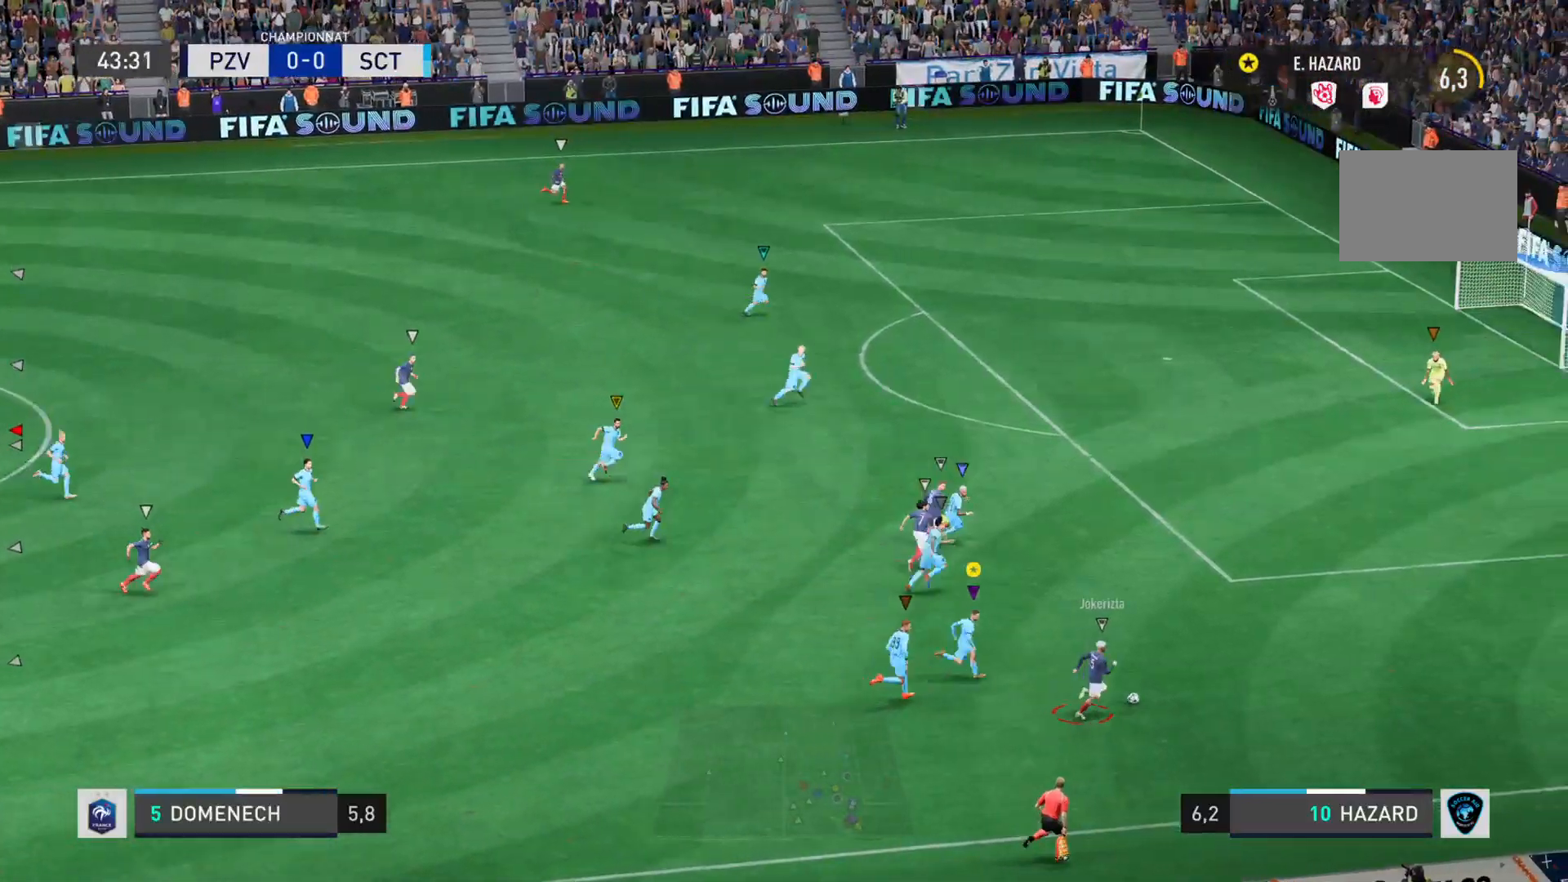
{"buttons": [], "left_stick": "right", "right_stick": "right", "events": []}
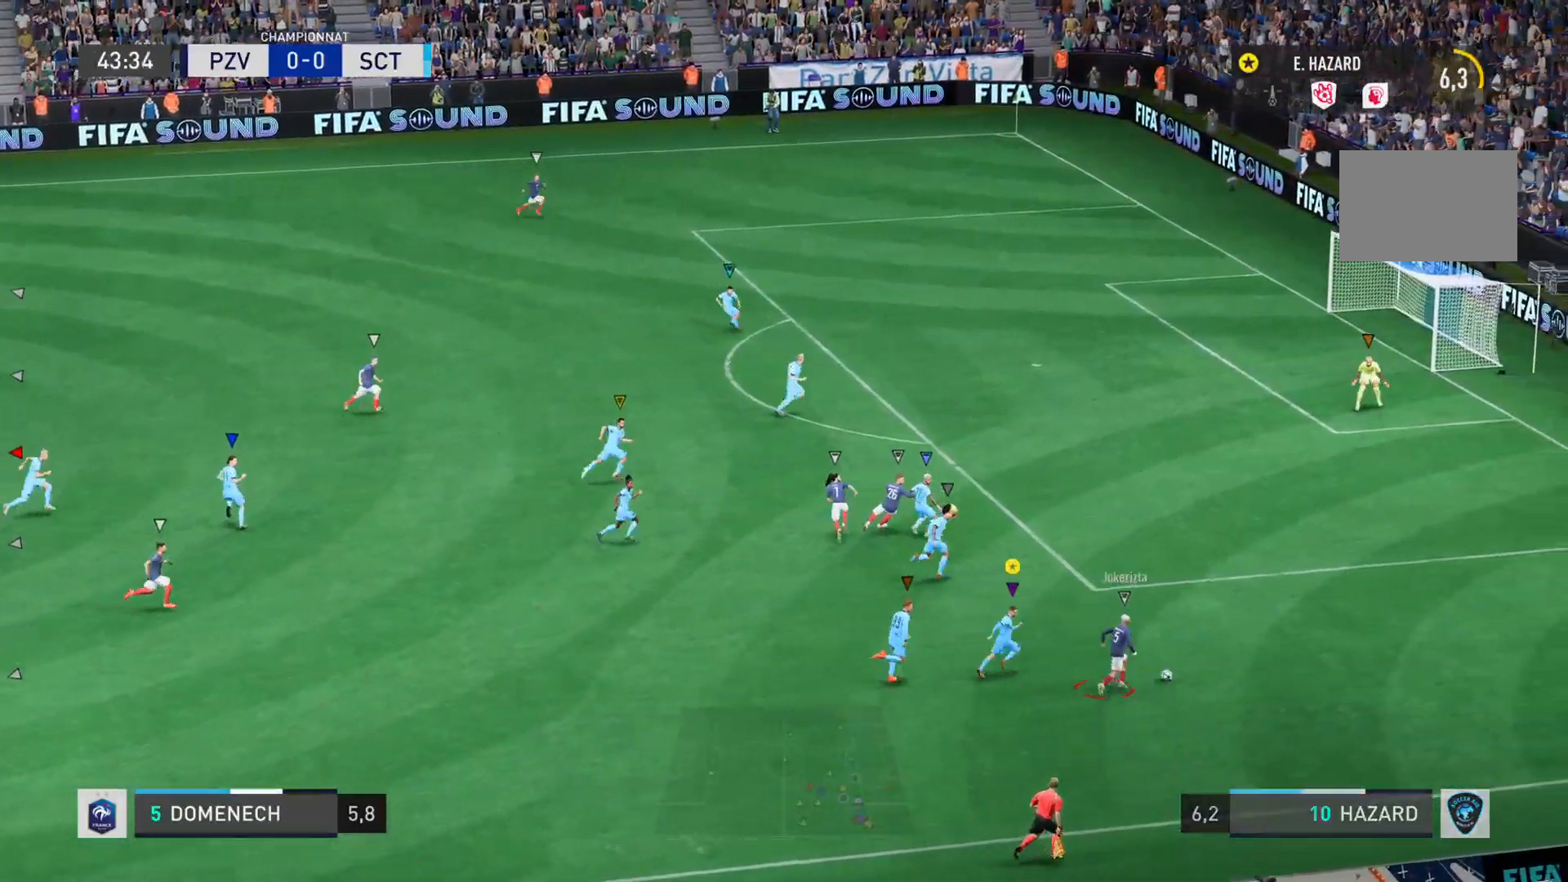
{"buttons": [], "left_stick": "right", "right_stick": "right", "events": []}
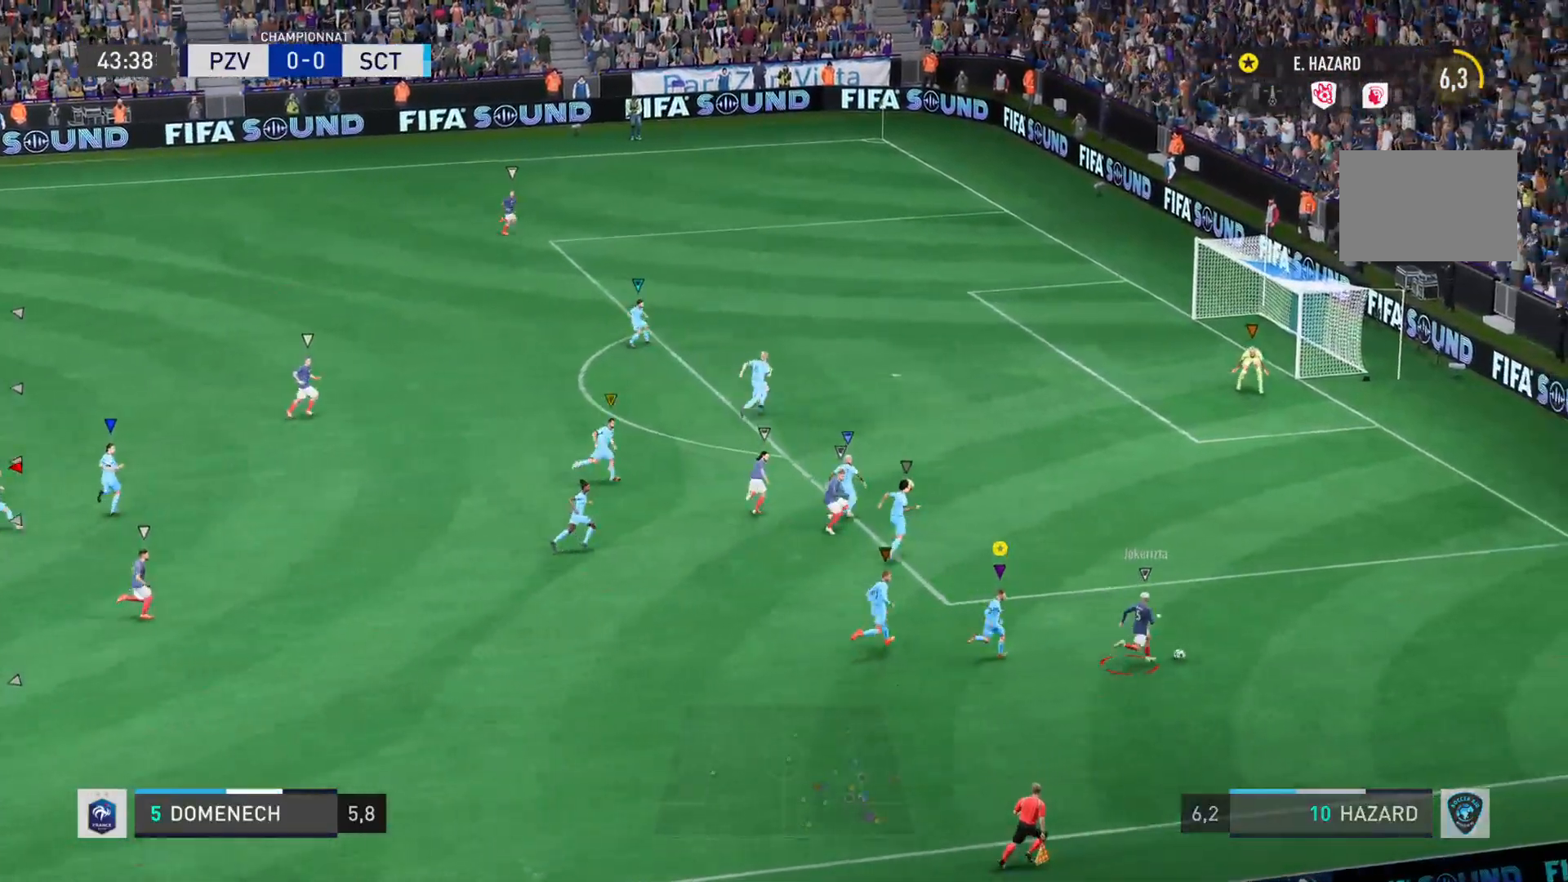
{"buttons": [], "left_stick": "up-right", "right_stick": "right", "events": [[384, "left_stick", "up-right"]]}
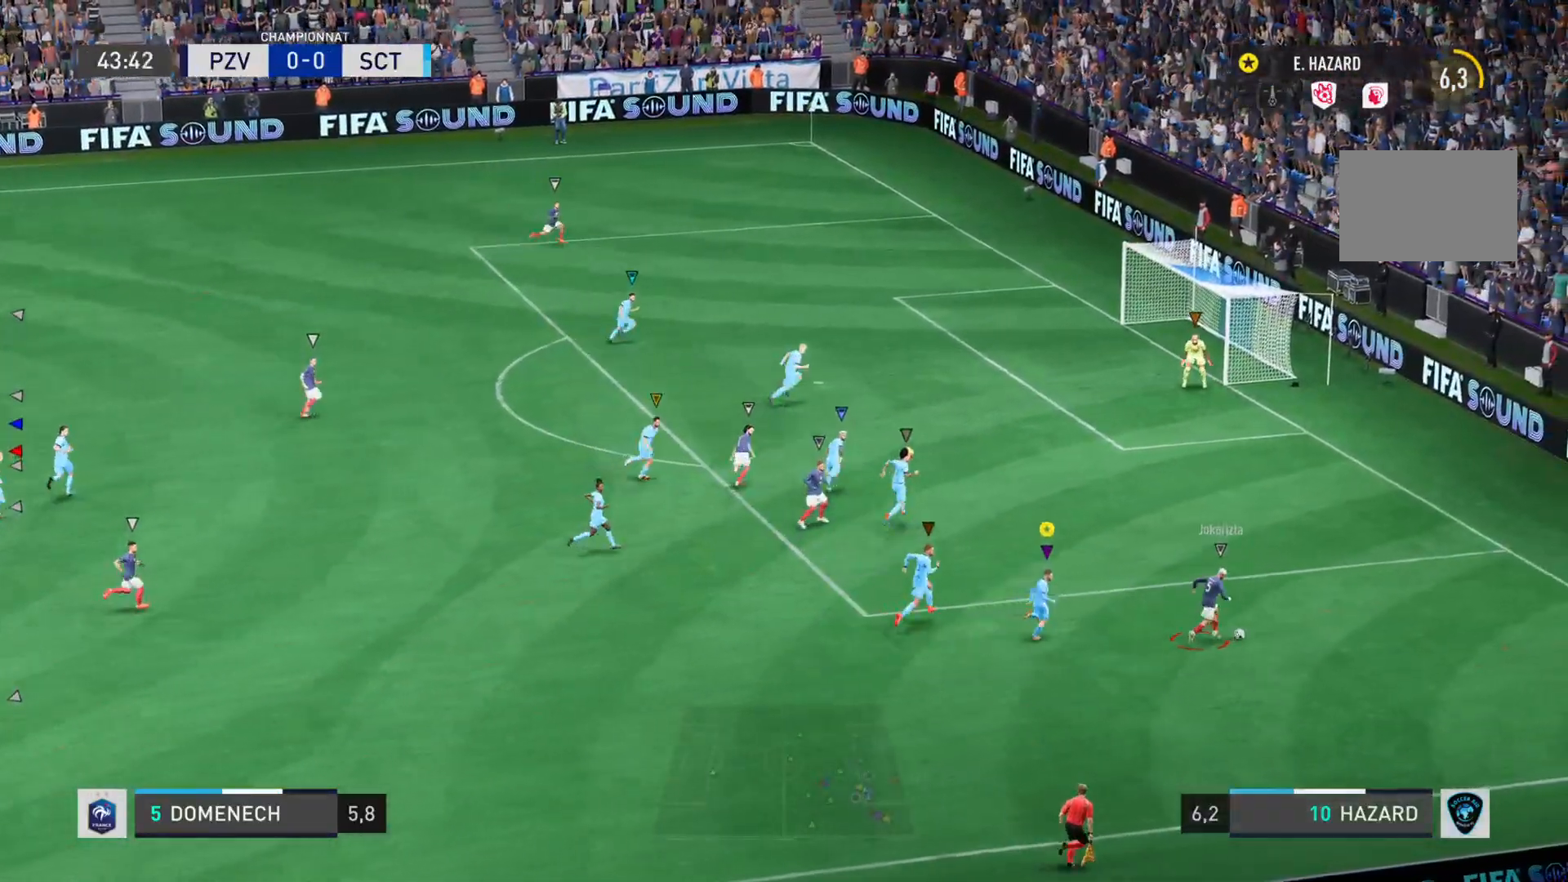
{"buttons": [], "left_stick": "up-right", "right_stick": "right"}
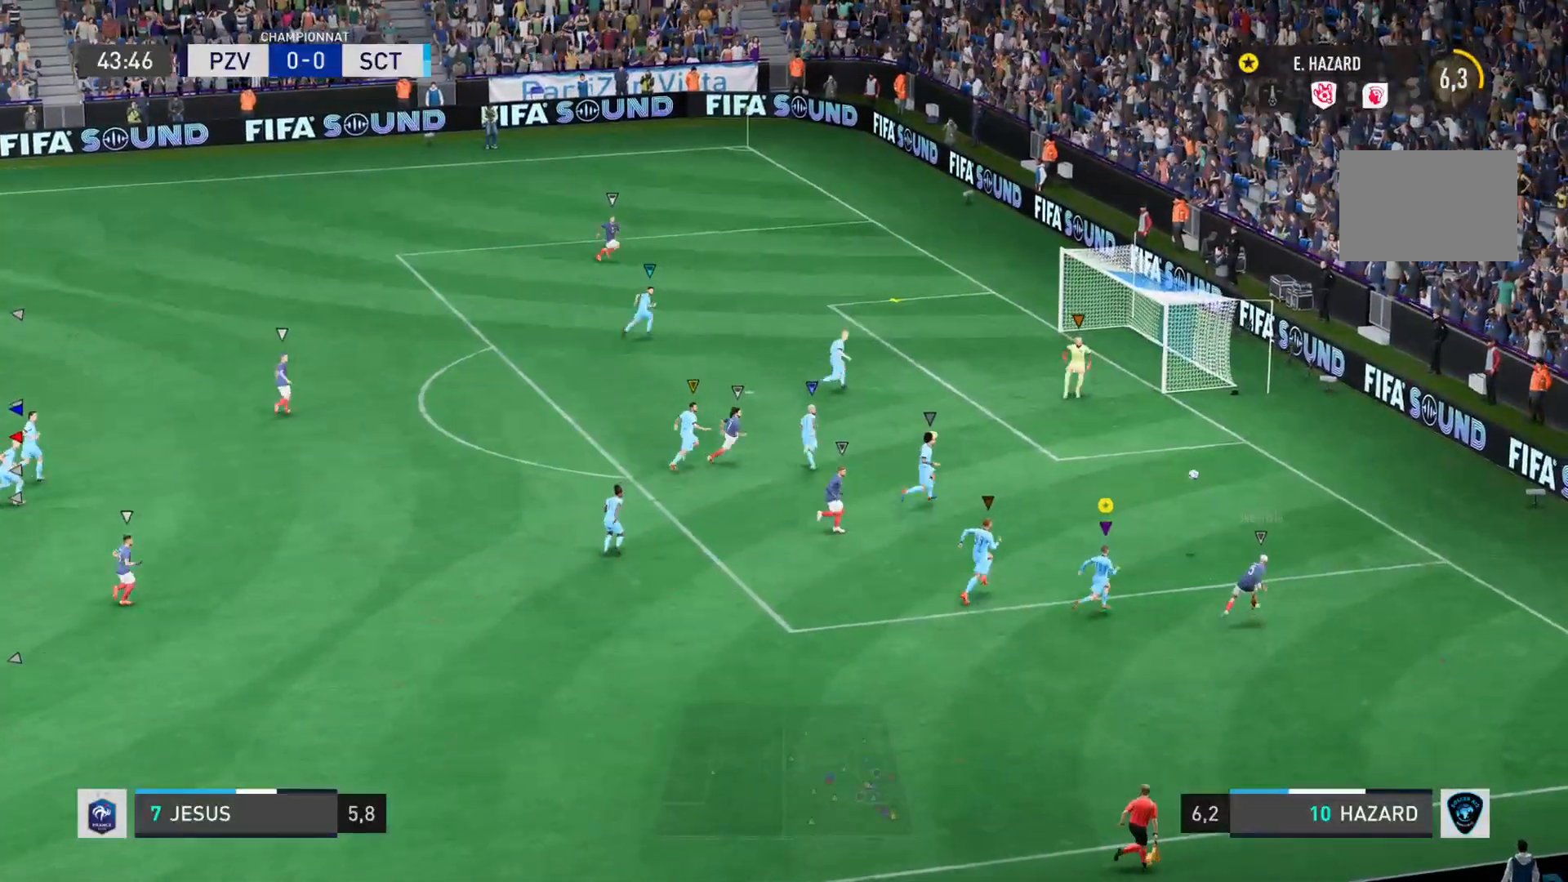
{"buttons": ["L2"], "left_stick": "up-right", "right_stick": "up-right", "events": [[83, "right_stick", "up-right"], [250, "L2", "down"], [267, "CROSS", "down"], [483, "CROSS", "up"]]}
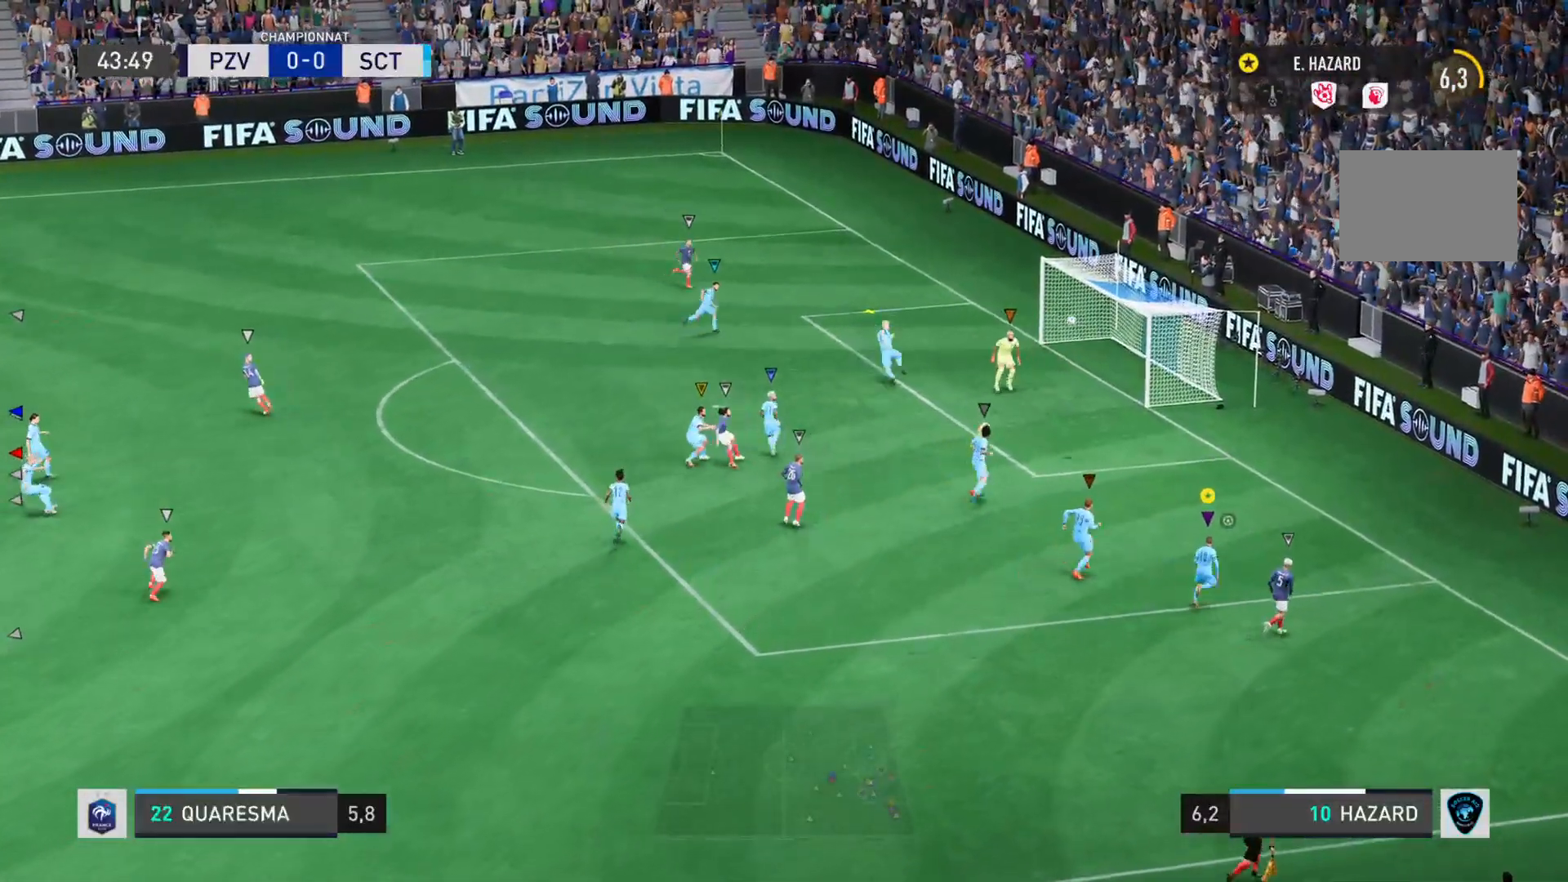
{"buttons": ["R1"], "left_stick": "left", "right_stick": "up", "events": [[50, "left_stick", "down-right"], [84, "right_stick", "center"], [234, "L2", "up"], [250, "left_stick", "down-left"], [317, "right_stick", "up"], [417, "L1", "down"], [417, "R1", "down"], [417, "left_stick", "left"], [501, "L1", "up"]]}
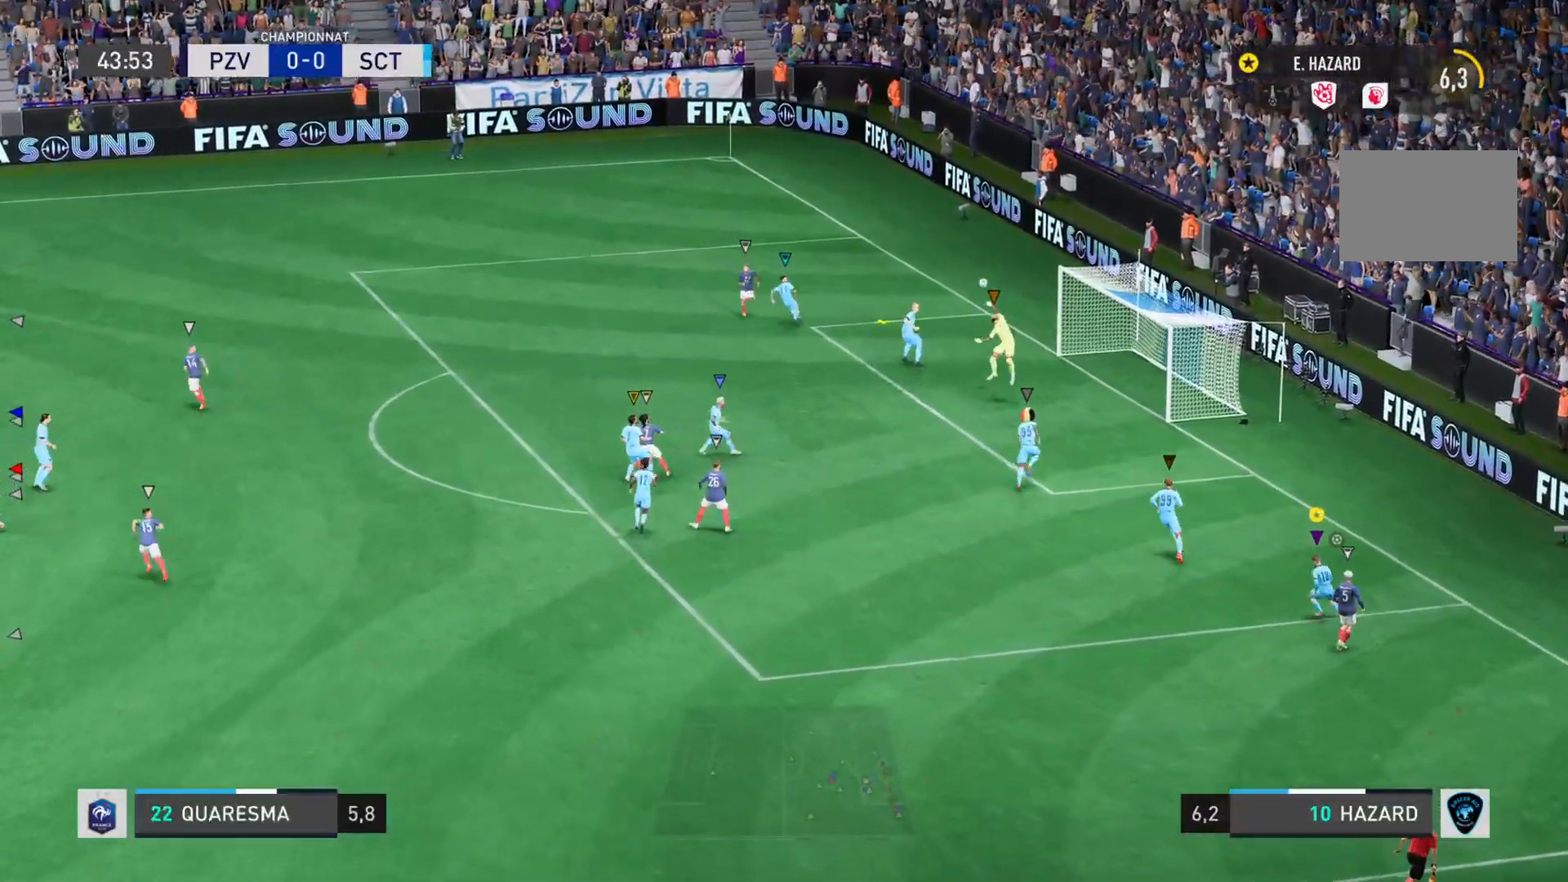
{"buttons": ["L1"], "left_stick": "left", "right_stick": "center"}